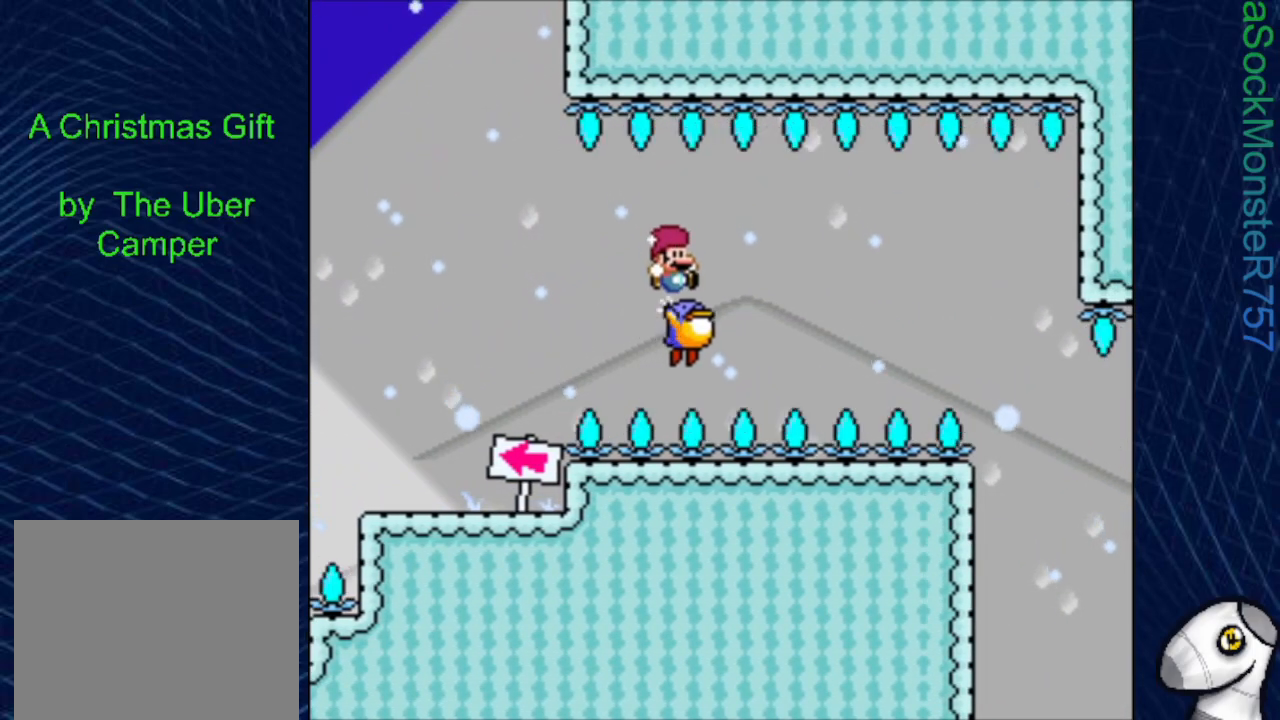
Gameplay with a controller (PlayStation layout); each line is a JSON object with the inputs held at the frame after it. "events" lists button and stick changes between this image and that frame as [ms after this image, input, new state], when the widget could be followed in between. Not read: left_stick right_stick.
{"buttons": ["SQUARE"], "events": [[150, "DPAD_RIGHT", "down"], [200, "DPAD_RIGHT", "up"]]}
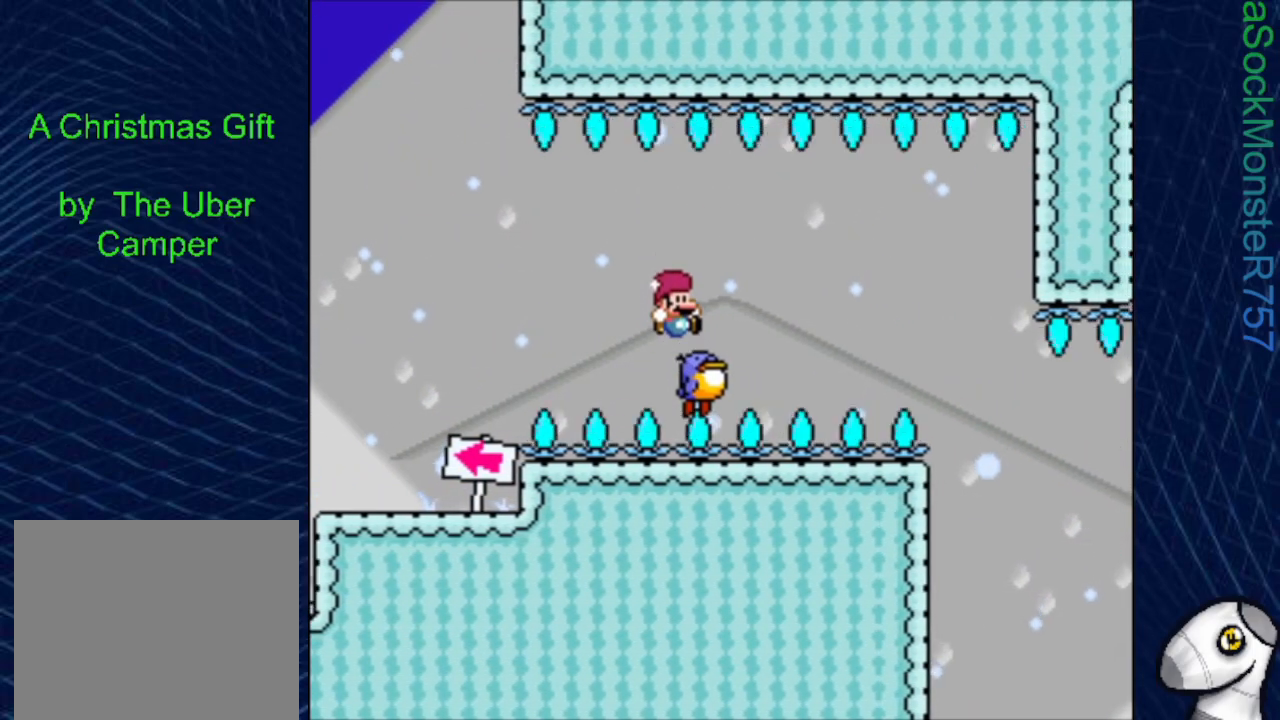
{"buttons": ["SQUARE"], "events": []}
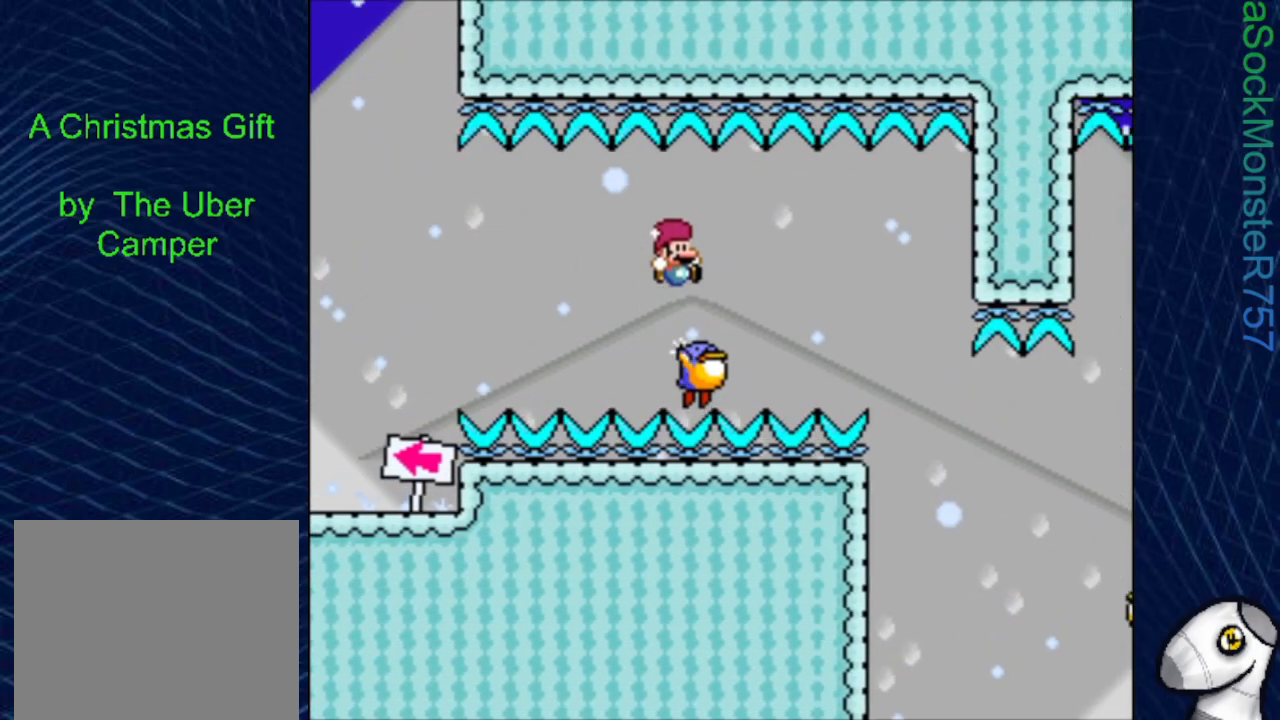
{"buttons": ["SQUARE"], "events": [[133, "DPAD_RIGHT", "down"], [183, "DPAD_RIGHT", "up"]]}
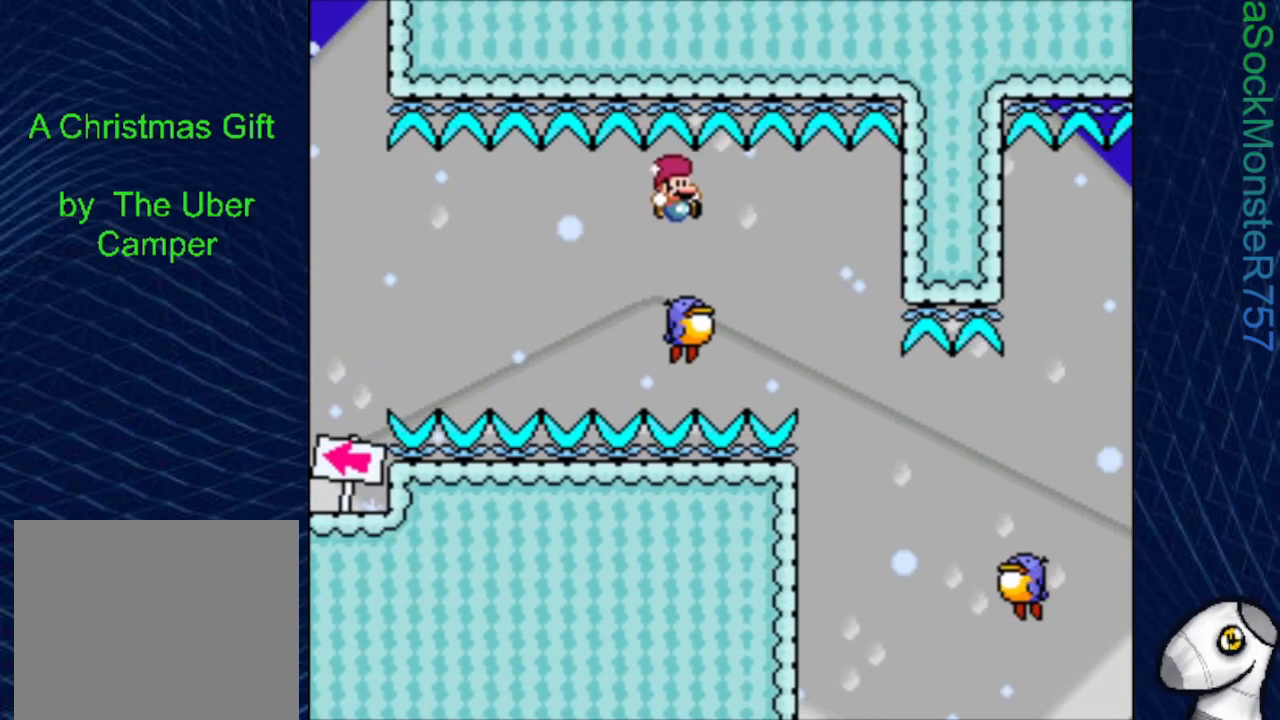
{"buttons": ["SQUARE"], "events": [[150, "DPAD_RIGHT", "down"], [267, "DPAD_RIGHT", "up"]]}
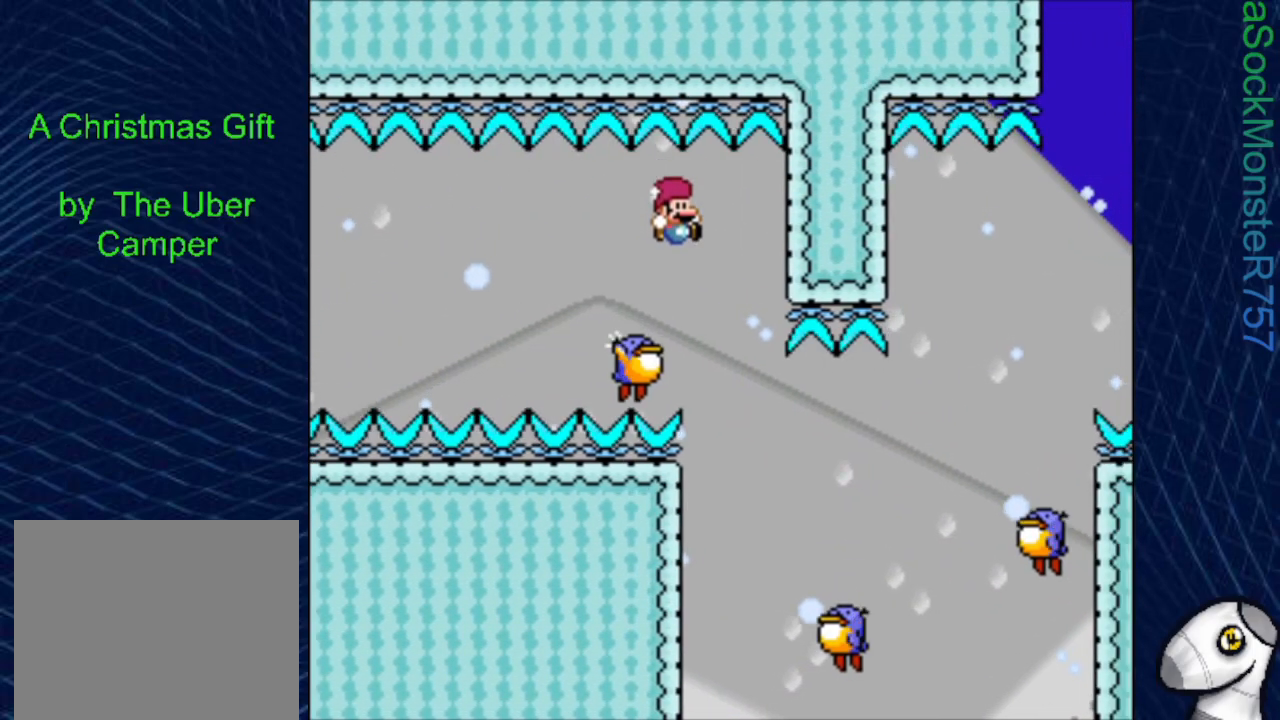
{"buttons": ["CROSS", "SQUARE", "DPAD_RIGHT"], "events": [[367, "CROSS", "down"], [383, "DPAD_RIGHT", "down"]]}
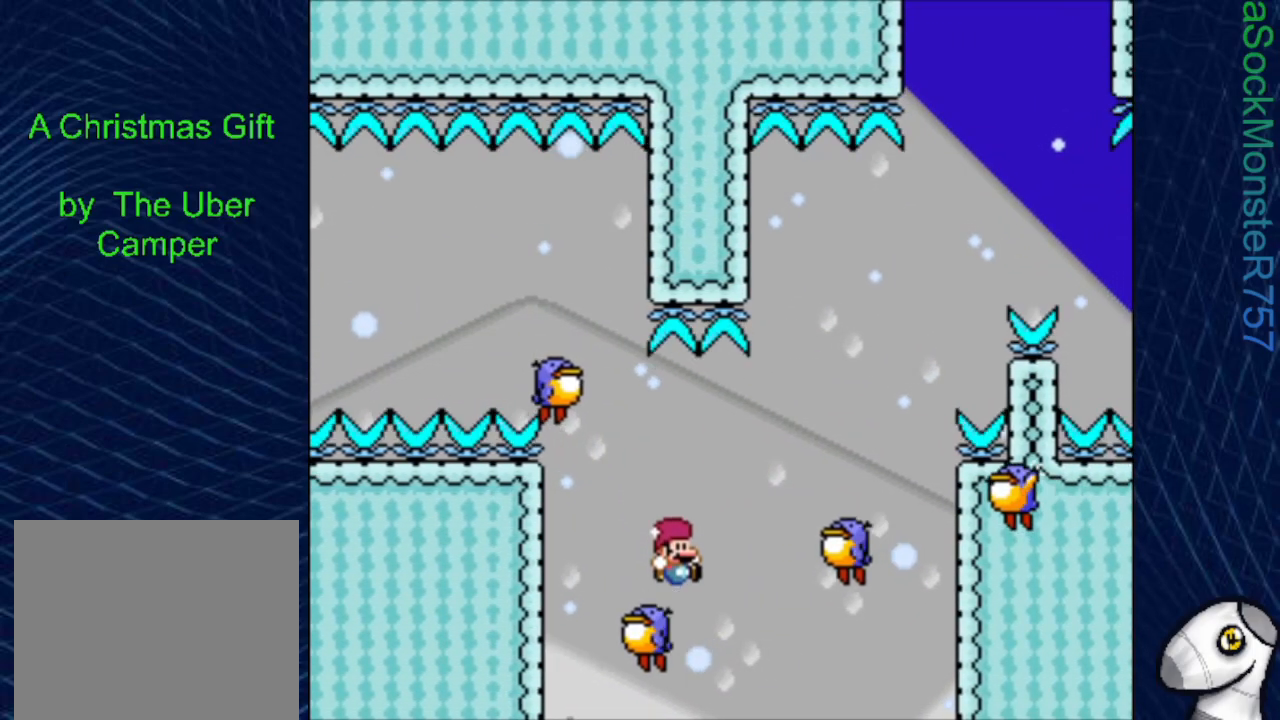
{"buttons": ["CROSS", "SQUARE", "DPAD_RIGHT"], "events": [[17, "CROSS", "up"], [50, "DPAD_RIGHT", "up"], [233, "DPAD_LEFT", "down"], [350, "CROSS", "down"], [417, "DPAD_LEFT", "up"], [500, "DPAD_RIGHT", "down"]]}
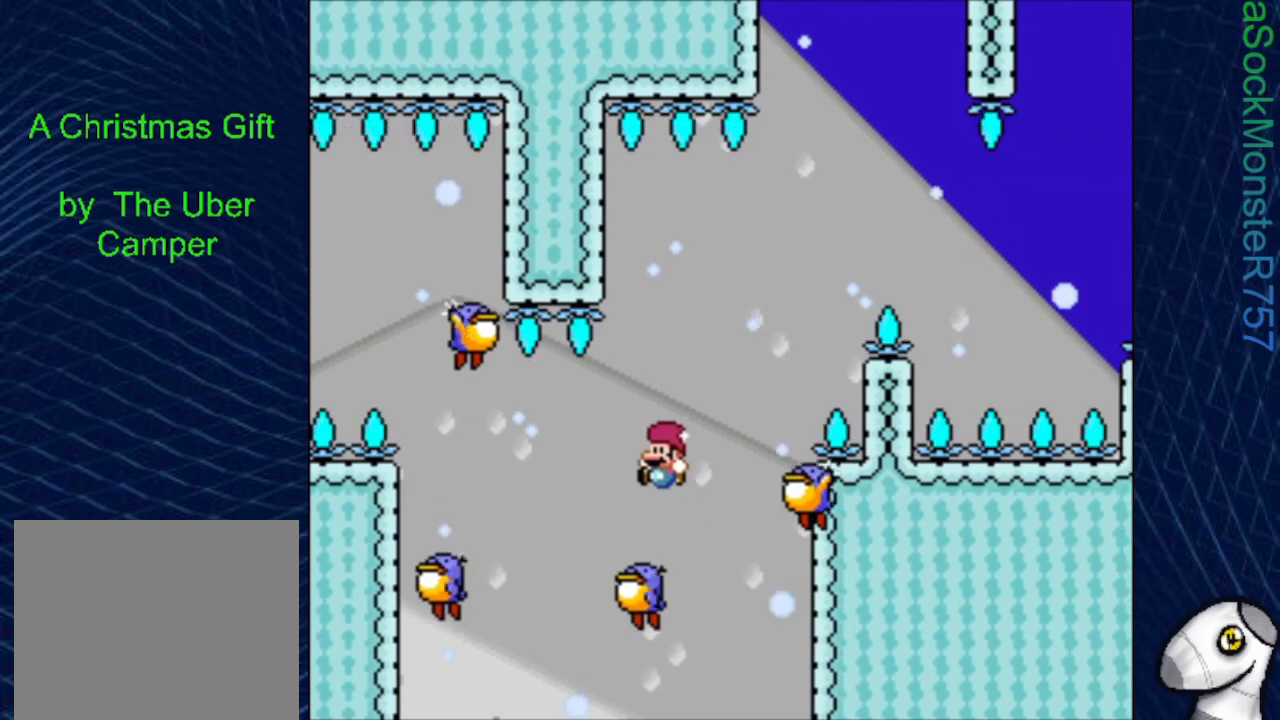
{"buttons": ["CROSS", "SQUARE", "DPAD_LEFT"], "events": [[217, "DPAD_RIGHT", "up"], [467, "DPAD_LEFT", "down"]]}
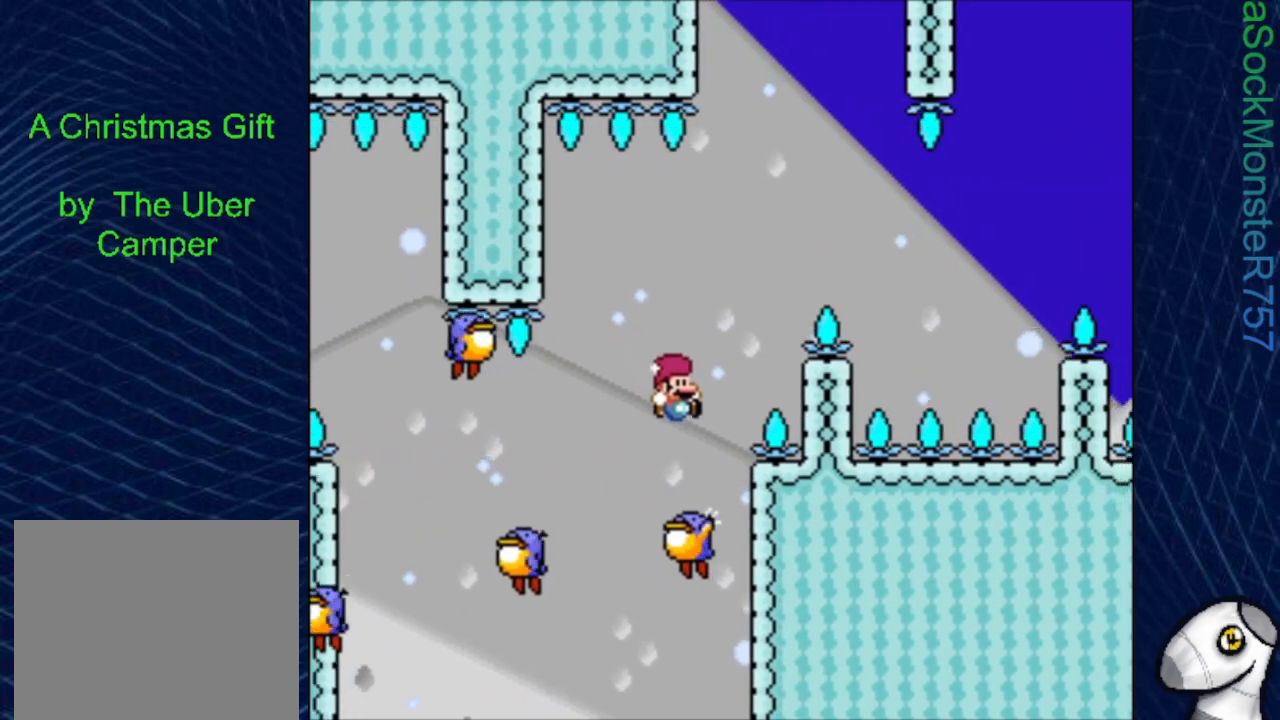
{"buttons": ["CROSS", "SQUARE"], "events": [[117, "DPAD_LEFT", "up"], [333, "DPAD_LEFT", "down"], [500, "DPAD_LEFT", "up"]]}
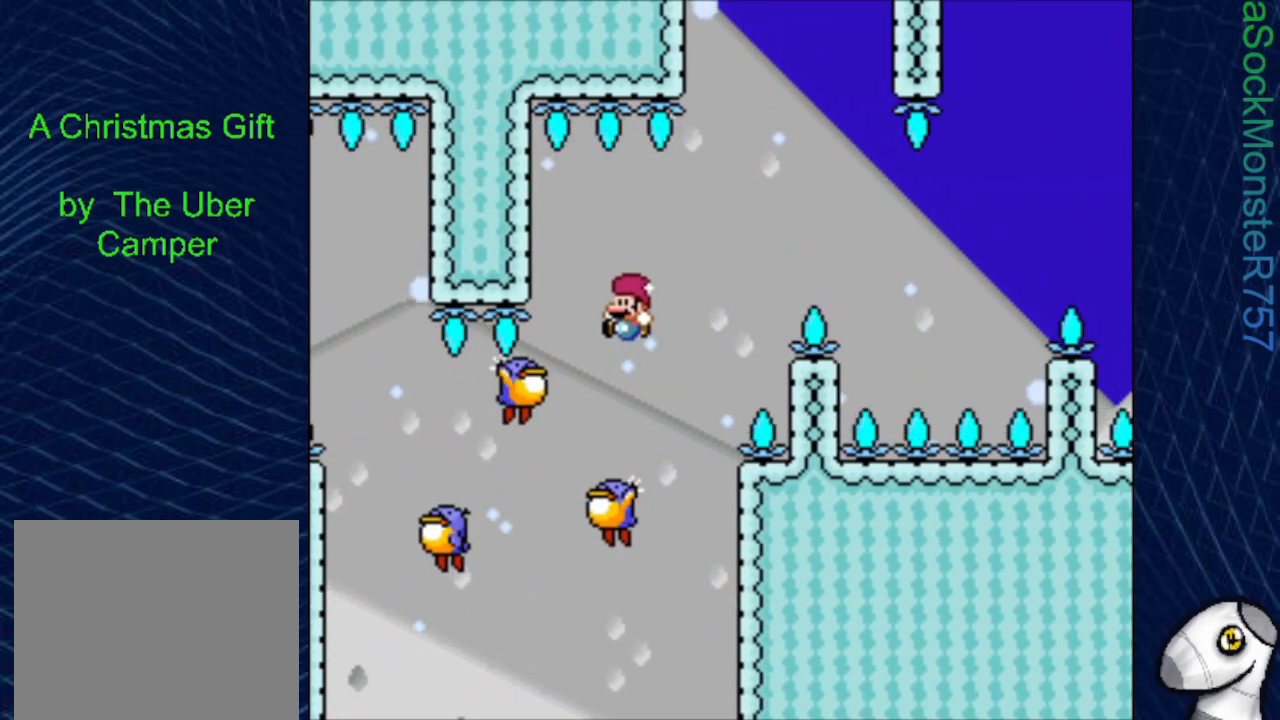
{"buttons": ["SQUARE"], "events": [[150, "CROSS", "up"], [150, "DPAD_RIGHT", "down"], [333, "DPAD_RIGHT", "up"]]}
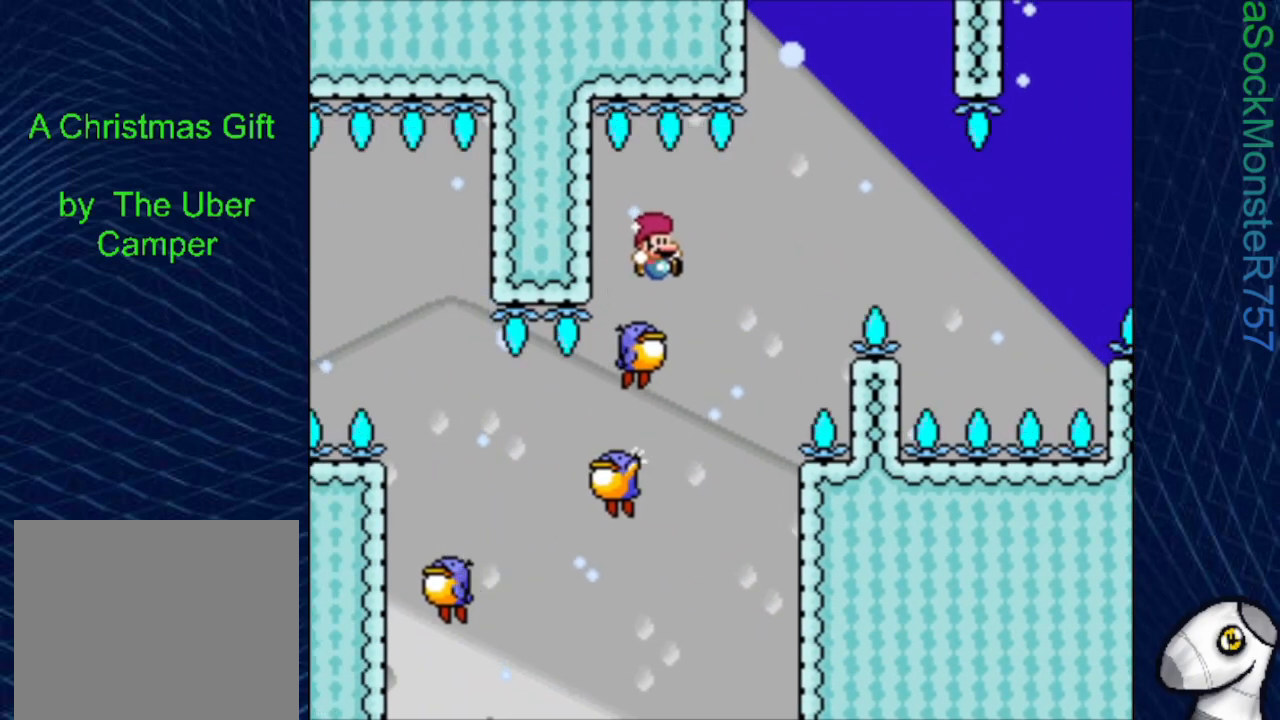
{"buttons": ["SQUARE"], "events": [[50, "DPAD_LEFT", "down"], [150, "DPAD_LEFT", "up"], [233, "DPAD_RIGHT", "down"], [417, "DPAD_RIGHT", "up"]]}
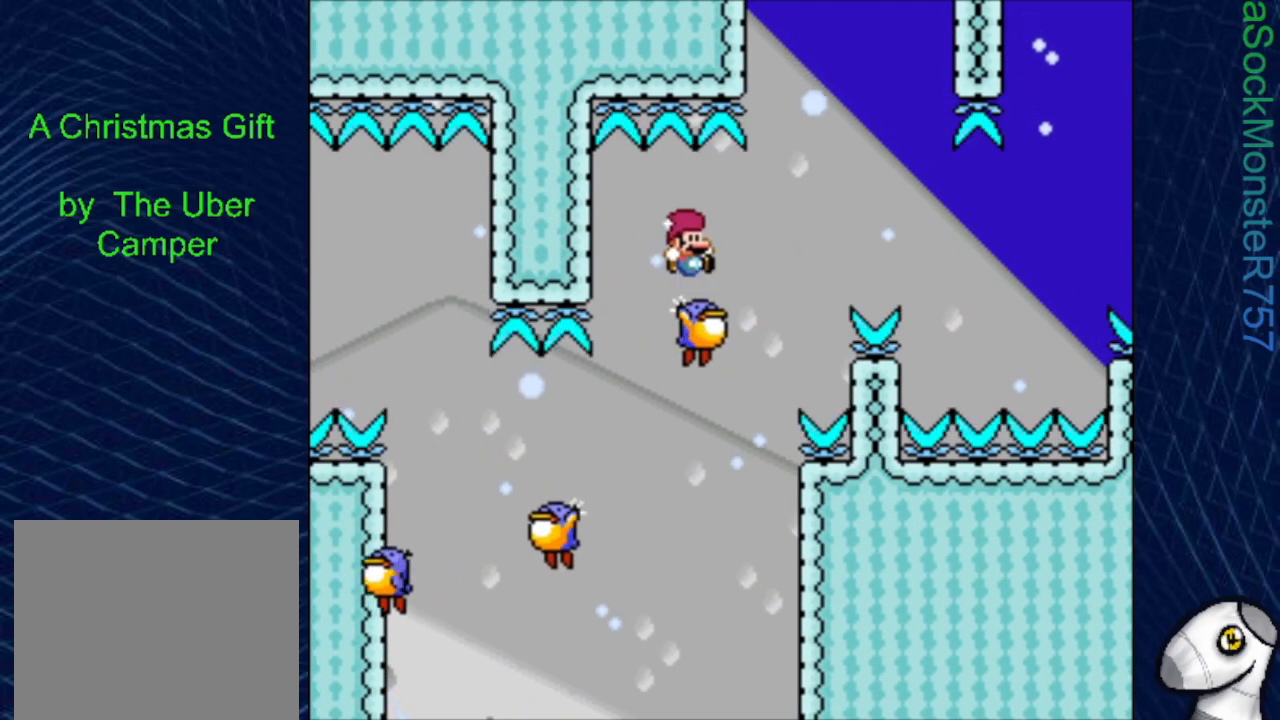
{"buttons": ["SQUARE"], "events": [[350, "DPAD_LEFT", "down"], [433, "DPAD_LEFT", "up"]]}
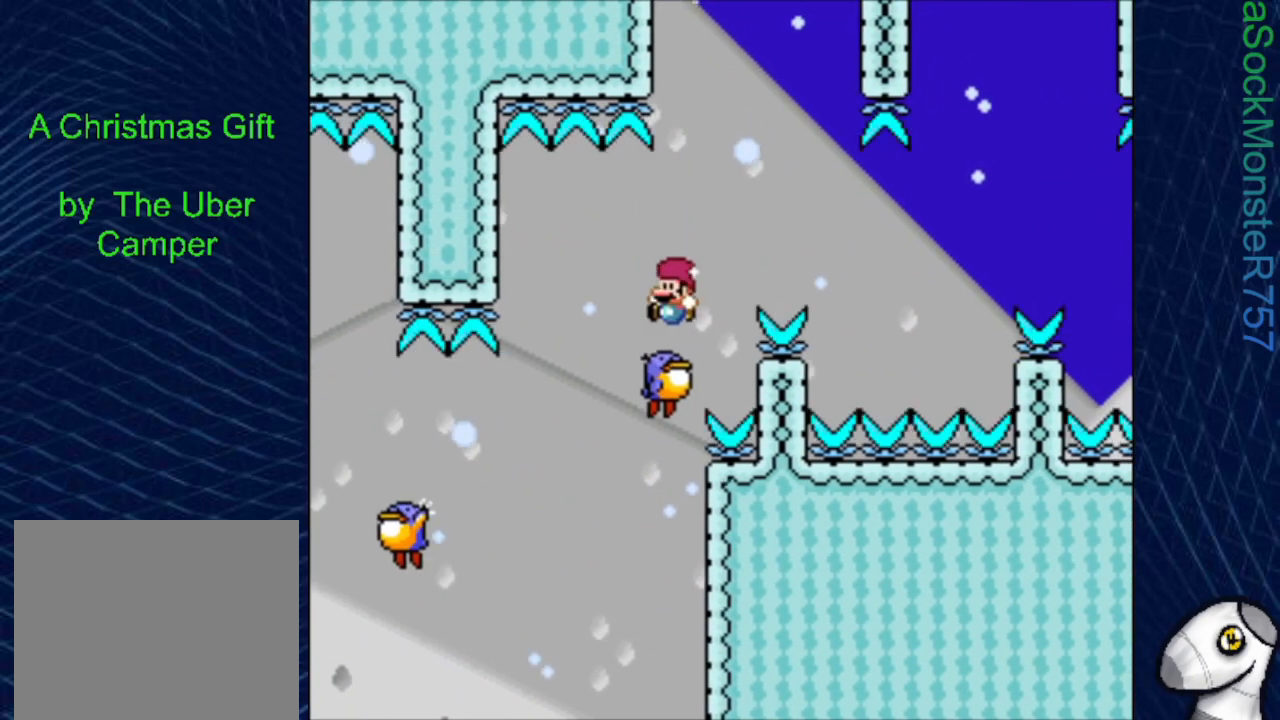
{"buttons": ["SQUARE"], "events": [[33, "DPAD_RIGHT", "down"], [133, "DPAD_RIGHT", "up"]]}
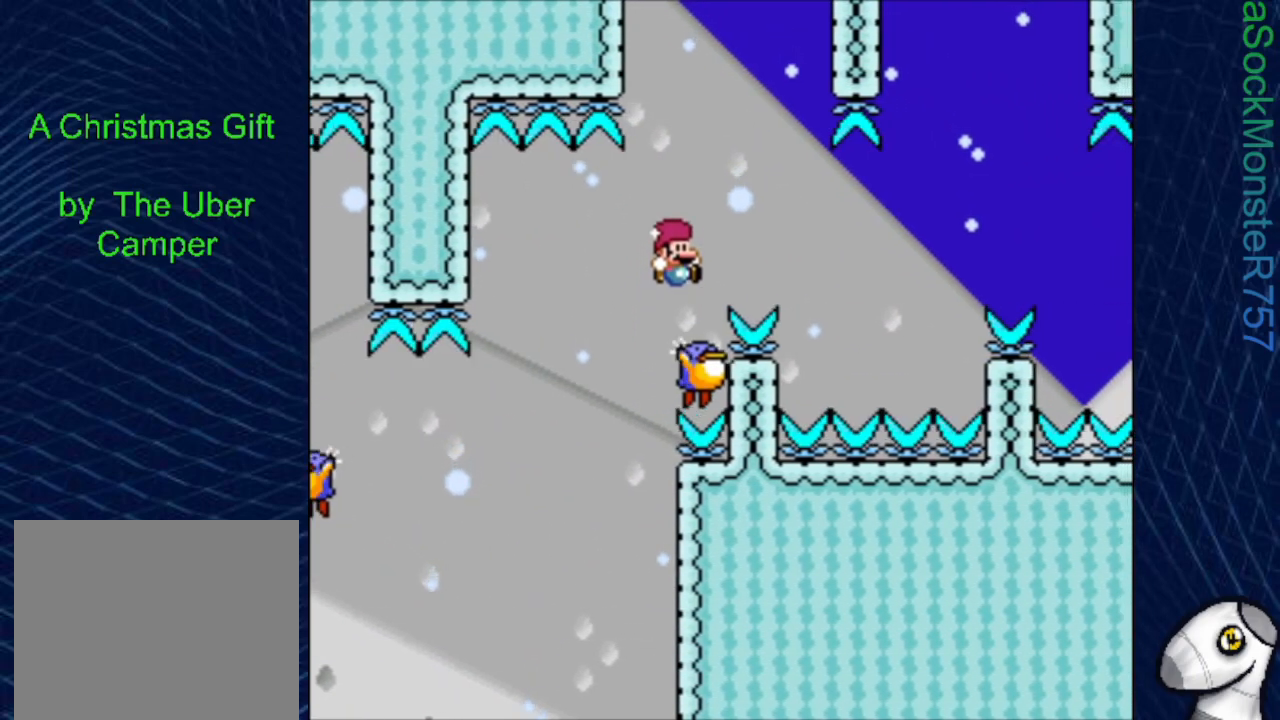
{"buttons": ["CROSS", "SQUARE", "DPAD_RIGHT"], "events": [[183, "CROSS", "down"], [200, "DPAD_LEFT", "down"], [300, "DPAD_LEFT", "up"], [367, "DPAD_RIGHT", "down"]]}
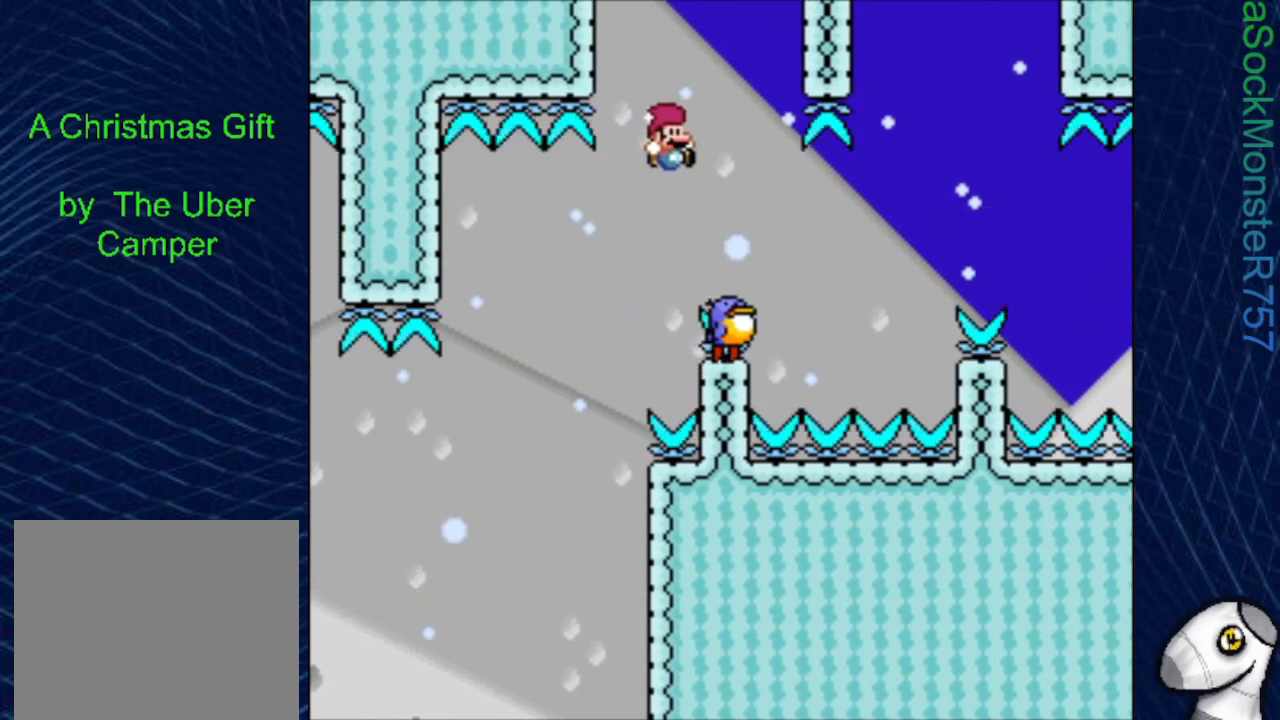
{"buttons": ["SQUARE", "DPAD_LEFT"], "events": [[100, "DPAD_RIGHT", "up"], [233, "DPAD_RIGHT", "down"], [317, "DPAD_RIGHT", "up"], [333, "CROSS", "up"], [483, "DPAD_LEFT", "down"]]}
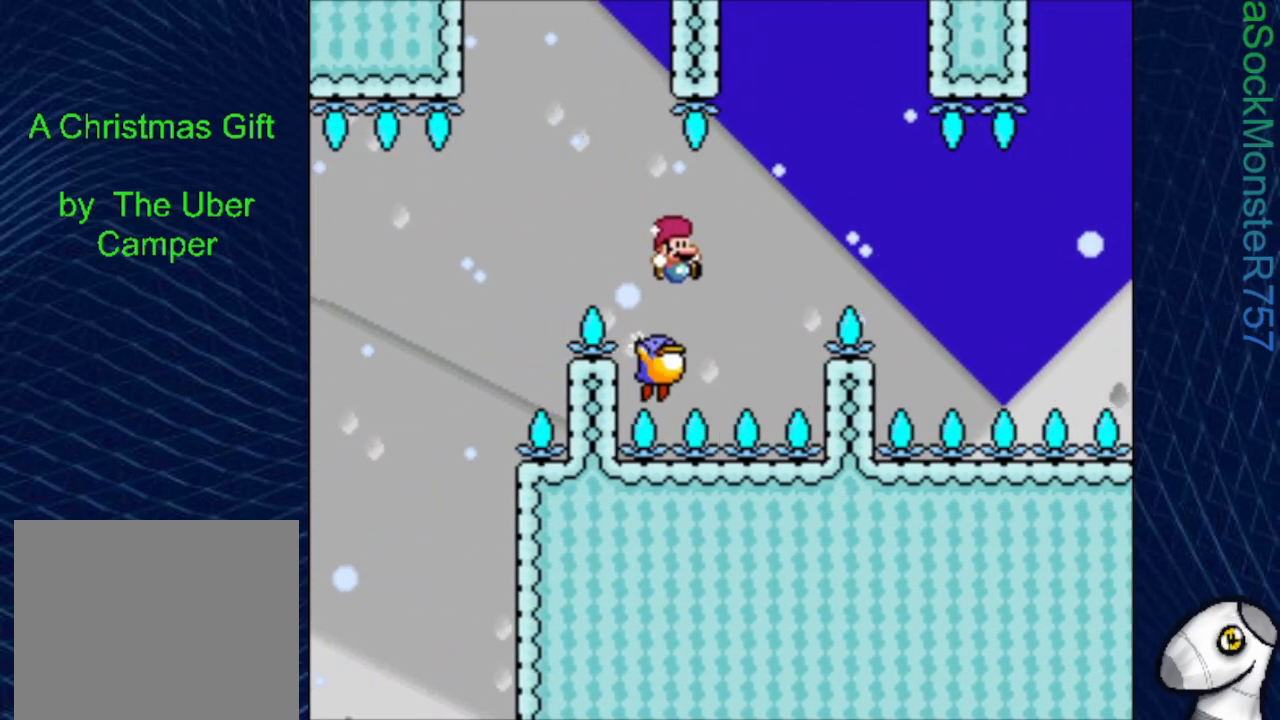
{"buttons": ["SQUARE", "DPAD_LEFT"], "events": [[67, "DPAD_LEFT", "up"], [167, "DPAD_RIGHT", "down"], [267, "DPAD_RIGHT", "up"], [483, "DPAD_LEFT", "down"]]}
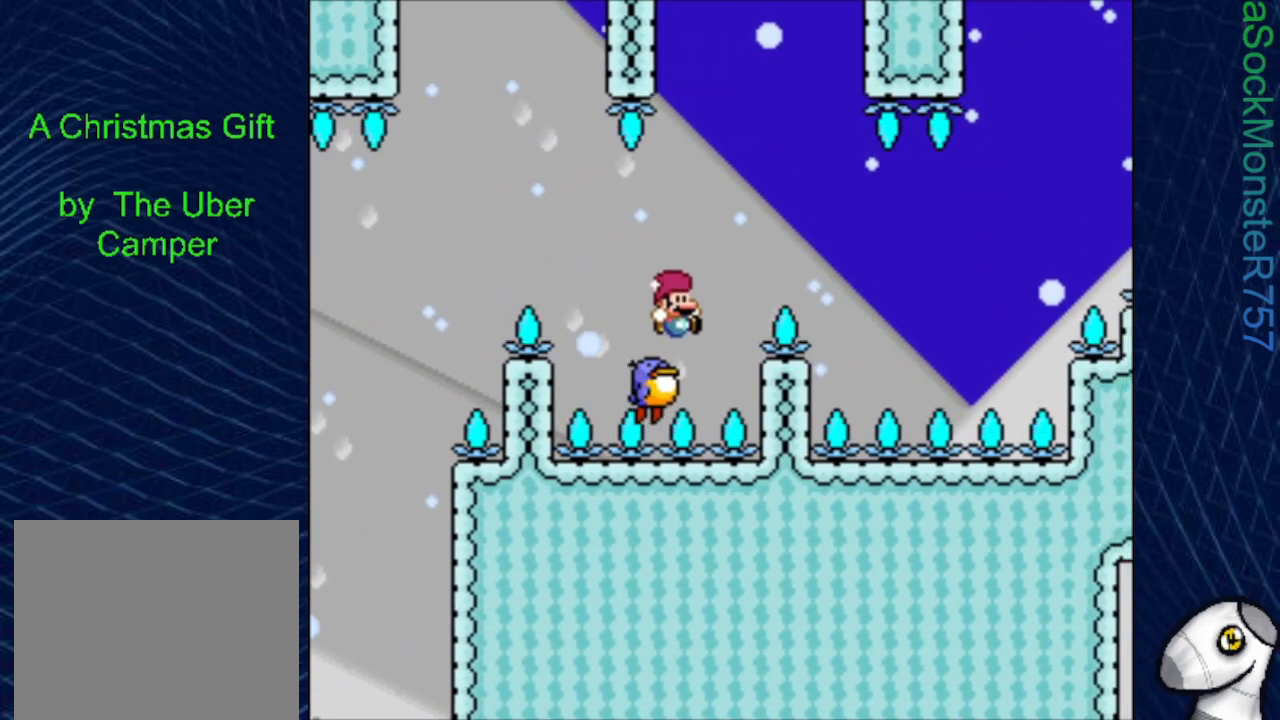
{"buttons": ["SQUARE"], "events": [[83, "DPAD_LEFT", "up"], [183, "DPAD_RIGHT", "down"], [300, "DPAD_RIGHT", "up"]]}
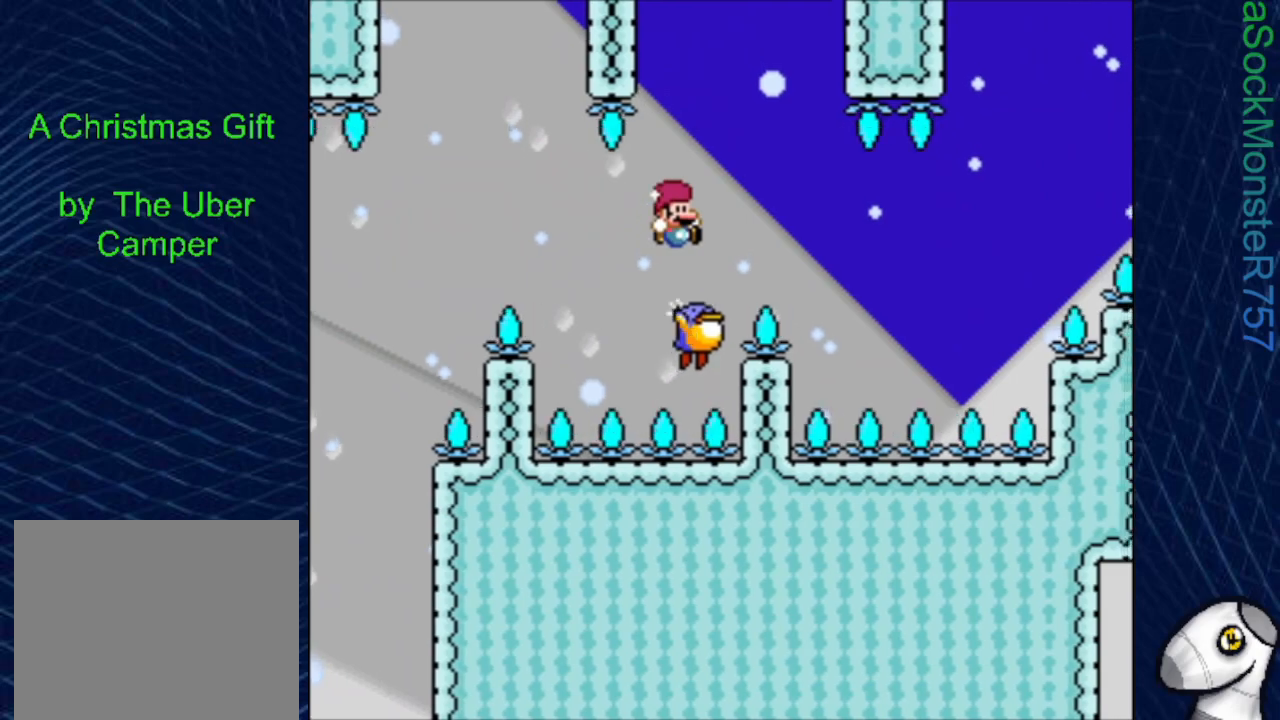
{"buttons": ["CROSS", "SQUARE", "DPAD_RIGHT"], "events": [[183, "CROSS", "down"], [250, "DPAD_LEFT", "down"], [333, "DPAD_LEFT", "up"], [417, "DPAD_RIGHT", "down"]]}
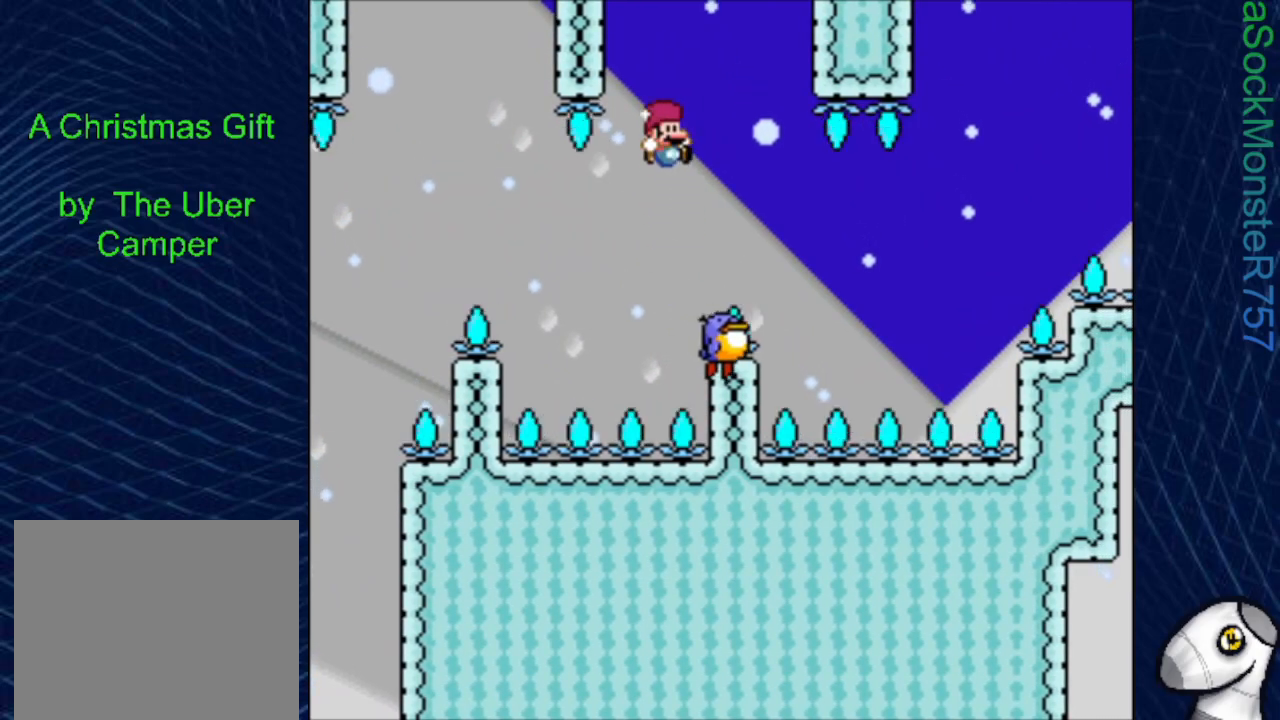
{"buttons": ["SQUARE"], "events": [[50, "DPAD_RIGHT", "up"], [200, "DPAD_RIGHT", "down"], [383, "DPAD_RIGHT", "up"], [417, "CROSS", "up"]]}
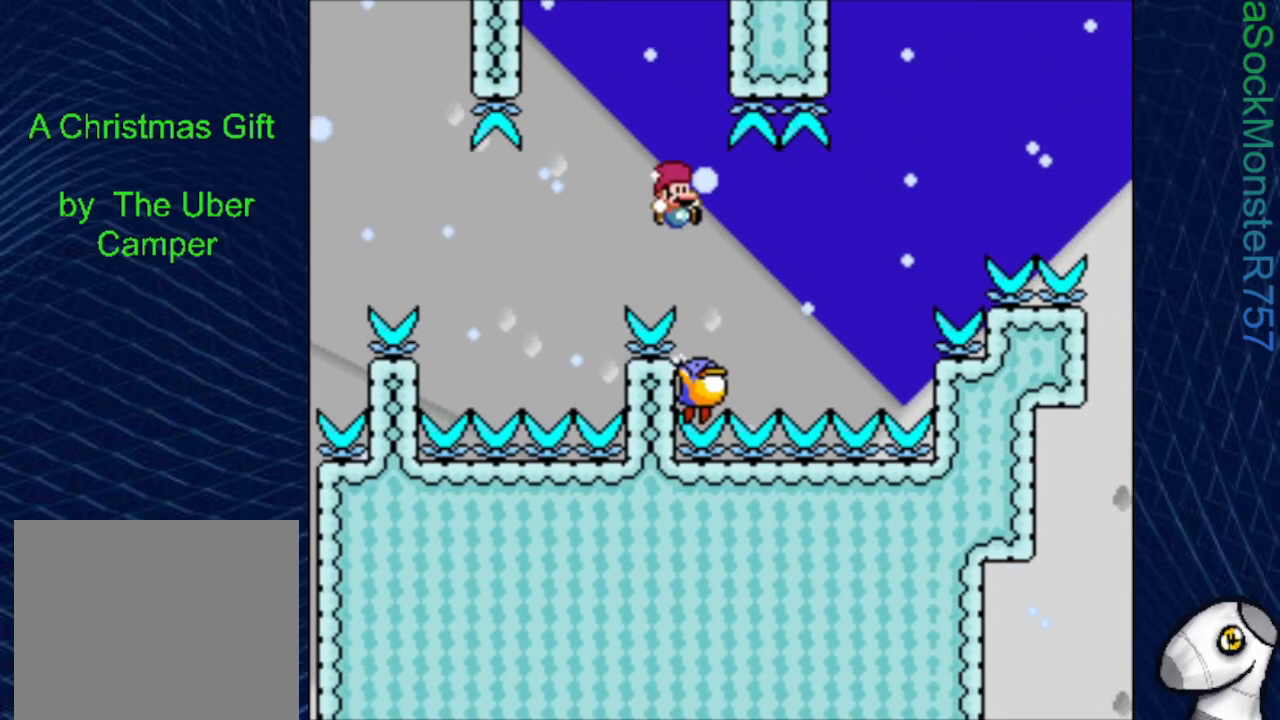
{"buttons": ["SQUARE"], "events": [[133, "DPAD_LEFT", "down"], [233, "DPAD_LEFT", "up"], [367, "DPAD_RIGHT", "down"], [483, "DPAD_RIGHT", "up"]]}
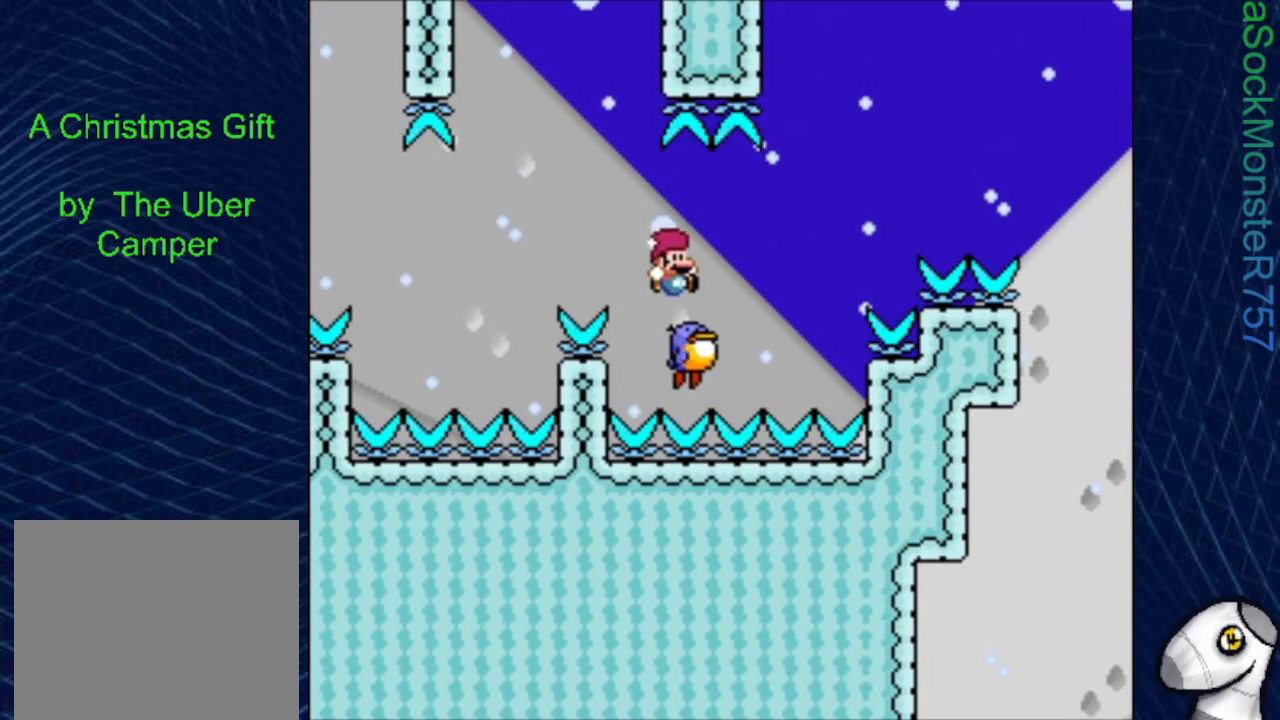
{"buttons": ["SQUARE"], "events": []}
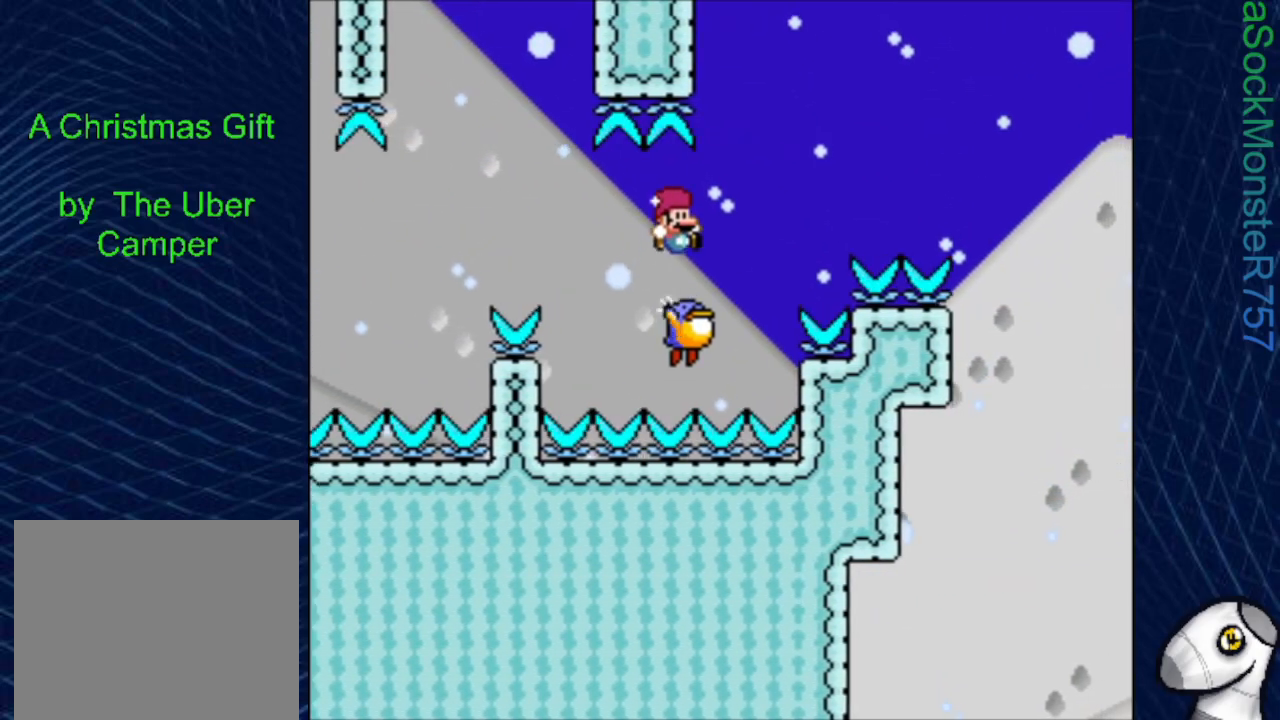
{"buttons": ["SQUARE"], "events": []}
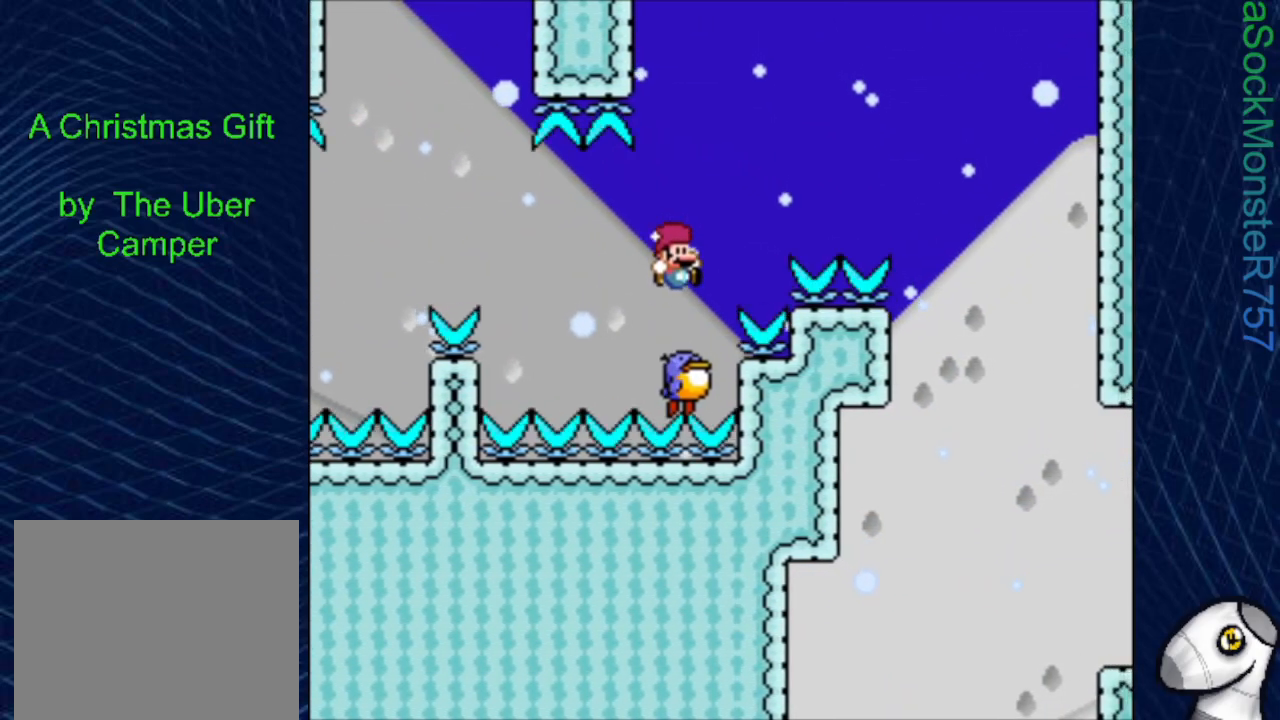
{"buttons": ["CROSS", "SQUARE", "DPAD_RIGHT"], "events": [[133, "DPAD_LEFT", "down"], [167, "CROSS", "down"], [233, "DPAD_LEFT", "up"], [300, "DPAD_RIGHT", "down"]]}
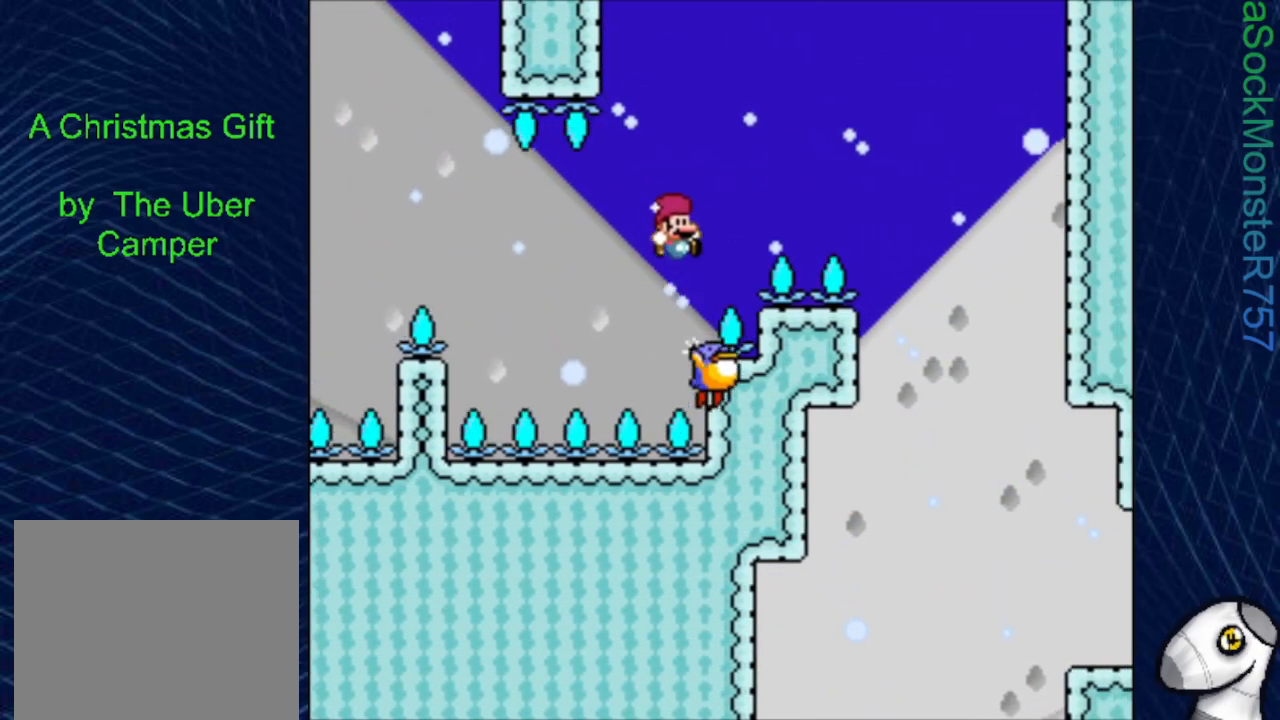
{"buttons": ["CROSS", "SQUARE", "DPAD_RIGHT"], "events": []}
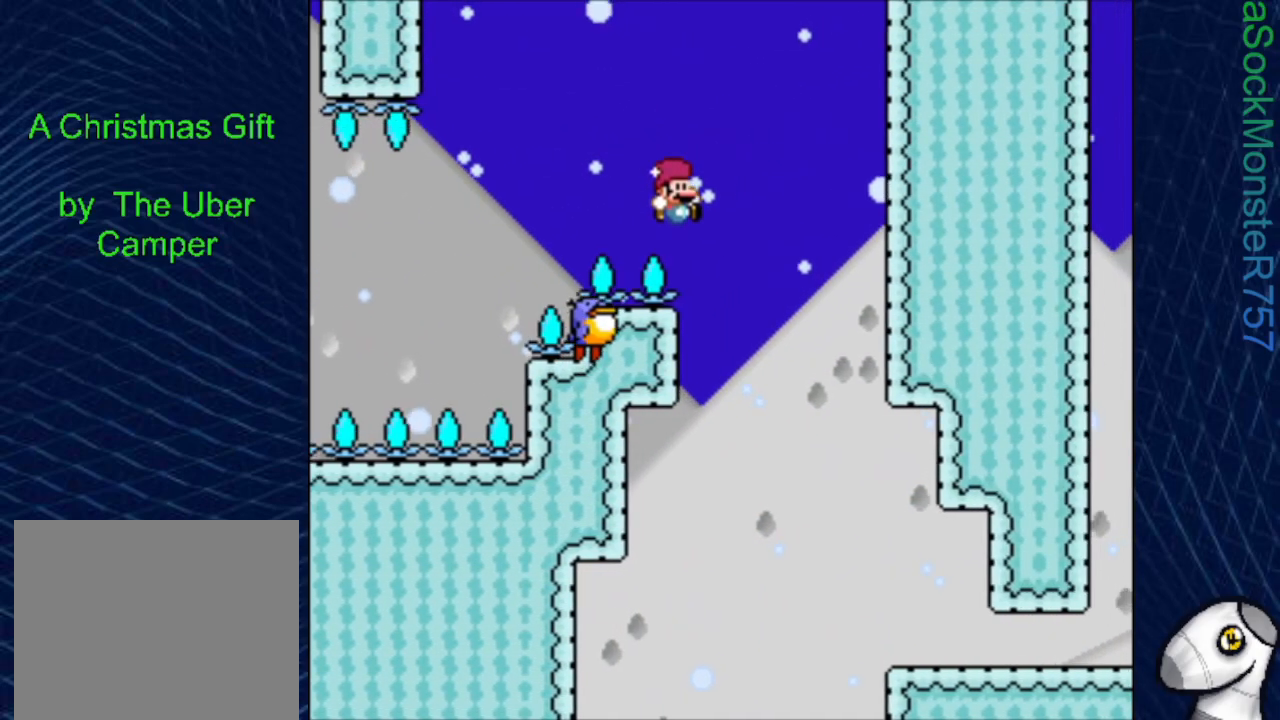
{"buttons": ["SQUARE", "DPAD_RIGHT"], "events": [[233, "CROSS", "up"]]}
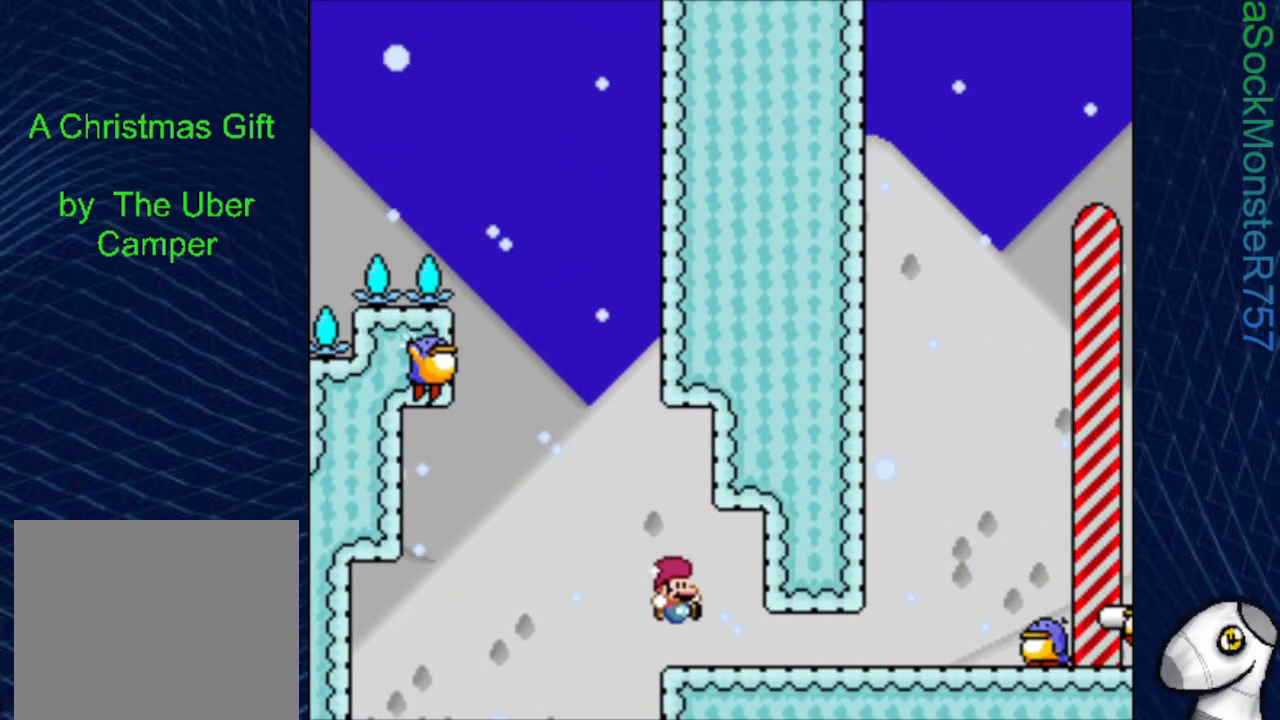
{"buttons": ["SQUARE", "DPAD_DOWN", "DPAD_RIGHT"], "events": [[33, "DPAD_DOWN", "down"], [50, "DPAD_RIGHT", "up"], [400, "CROSS", "down"], [417, "DPAD_RIGHT", "down"], [500, "CROSS", "up"]]}
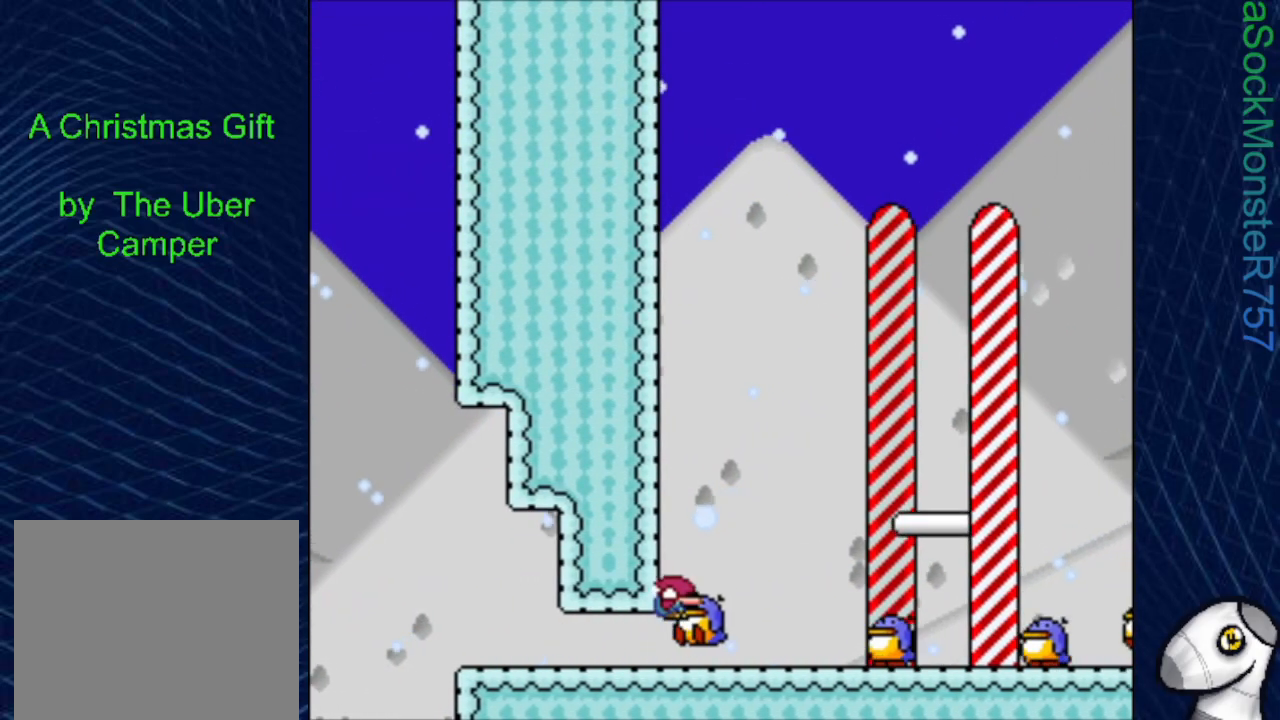
{"buttons": ["CROSS", "SQUARE", "DPAD_DOWN", "DPAD_RIGHT"], "events": [[33, "CROSS", "down"], [200, "CROSS", "up"], [250, "CROSS", "down"]]}
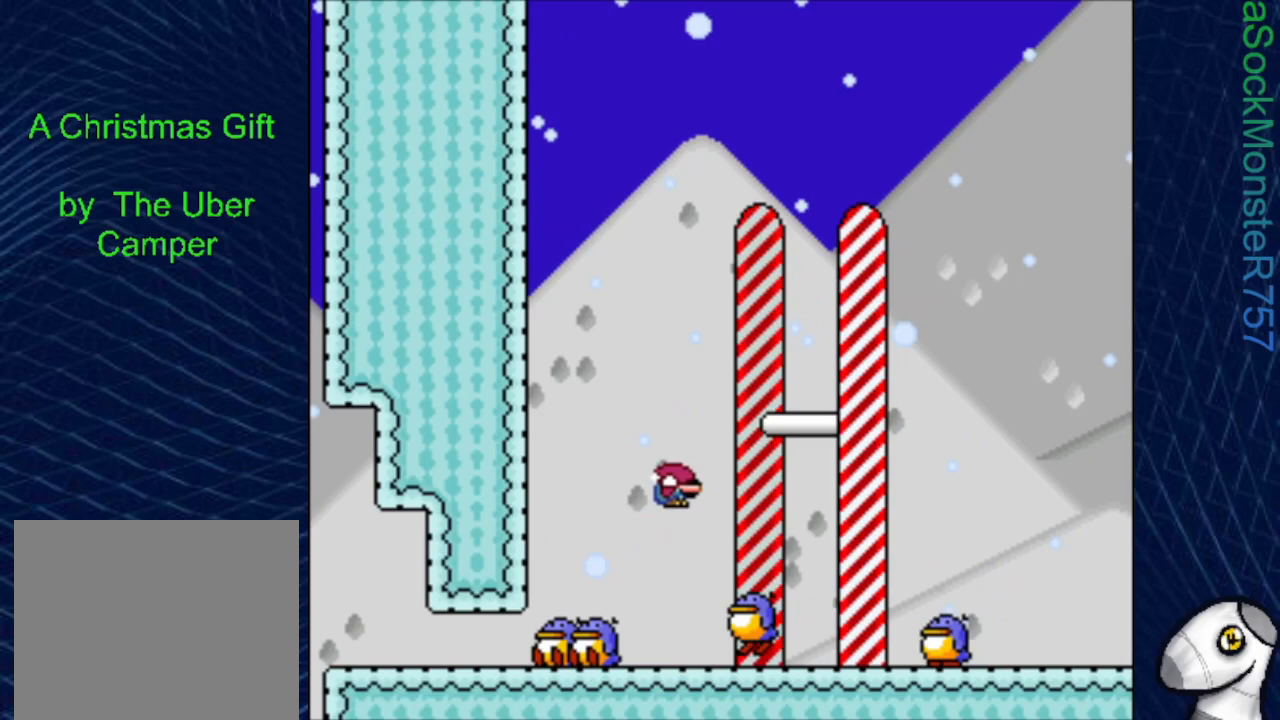
{"buttons": ["CROSS", "SQUARE", "DPAD_RIGHT"], "events": [[433, "DPAD_DOWN", "up"]]}
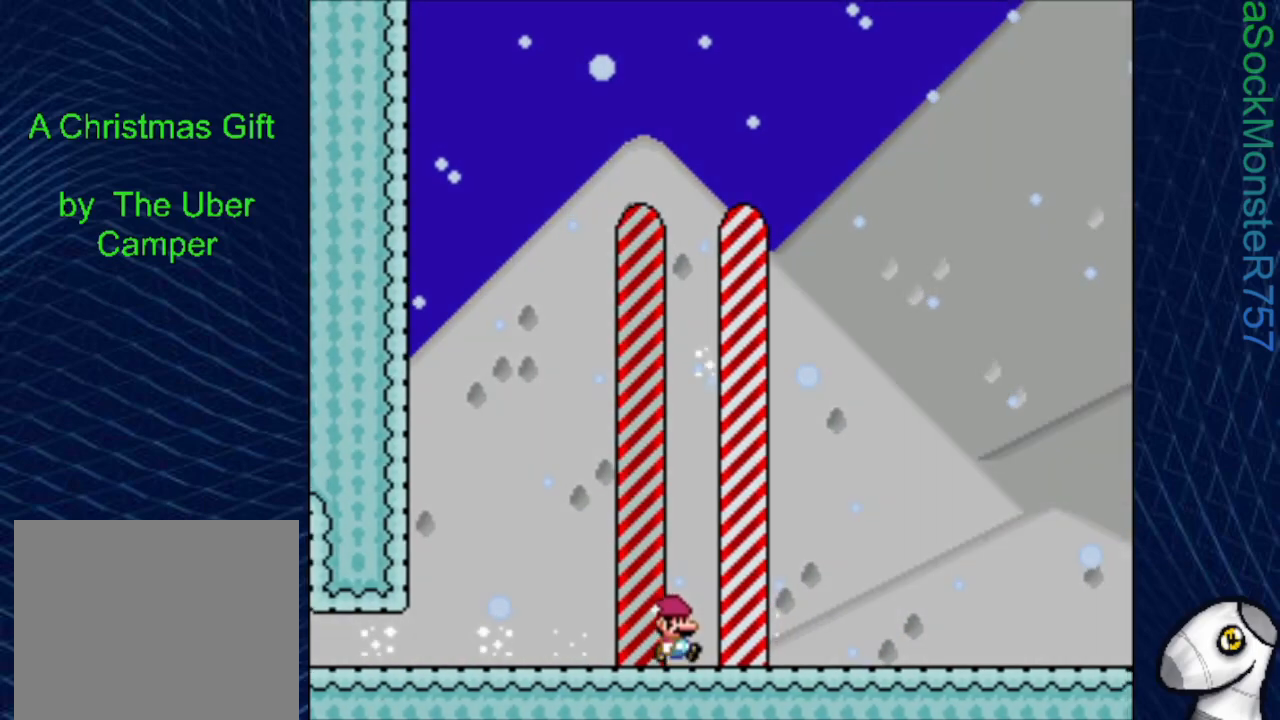
{"buttons": [], "events": [[117, "CROSS", "up"], [117, "DPAD_RIGHT", "up"], [200, "SQUARE", "up"]]}